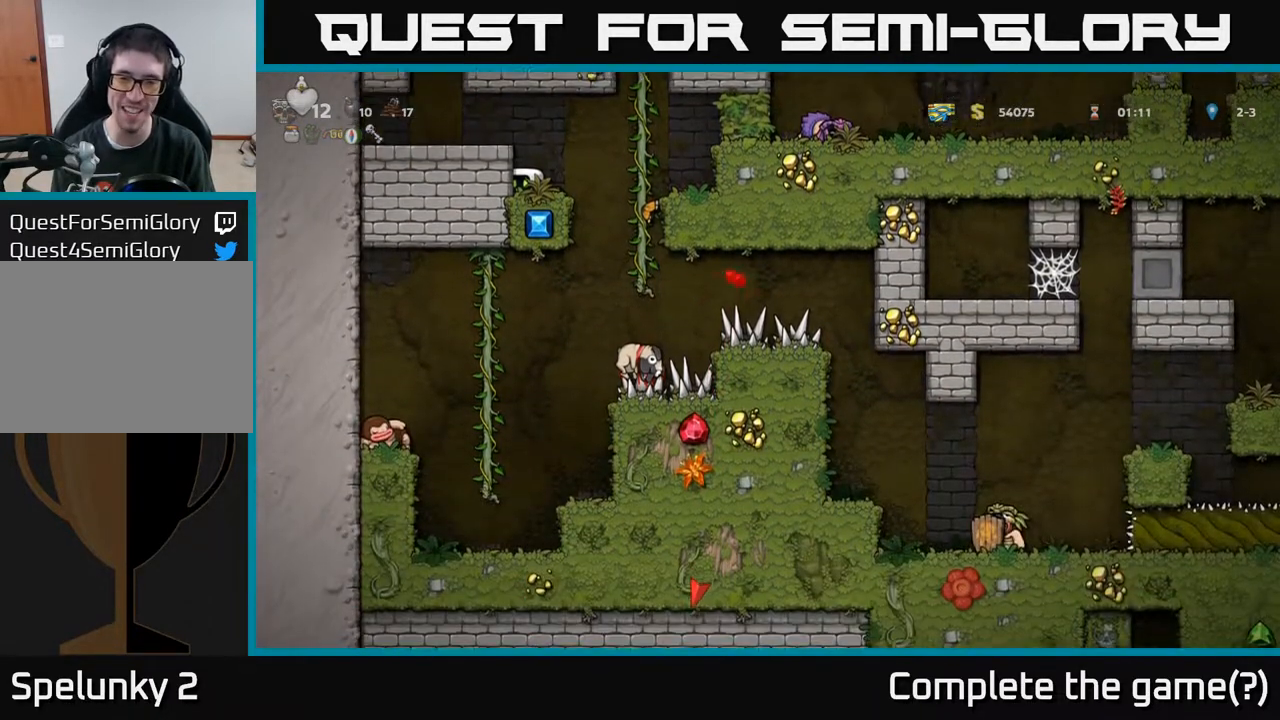
Gameplay with a controller (Xbox layout); each line is a JSON object with the inputs held at the frame after it. "events" lists button and stick changes between this image and that frame as [ms after this image, input, new state], when the widget could be followed in between.
{"buttons": ["DPAD_RIGHT"], "left_stick": "center", "right_stick": "center", "events": [[117, "DPAD_DOWN", "up"], [350, "DPAD_RIGHT", "down"]]}
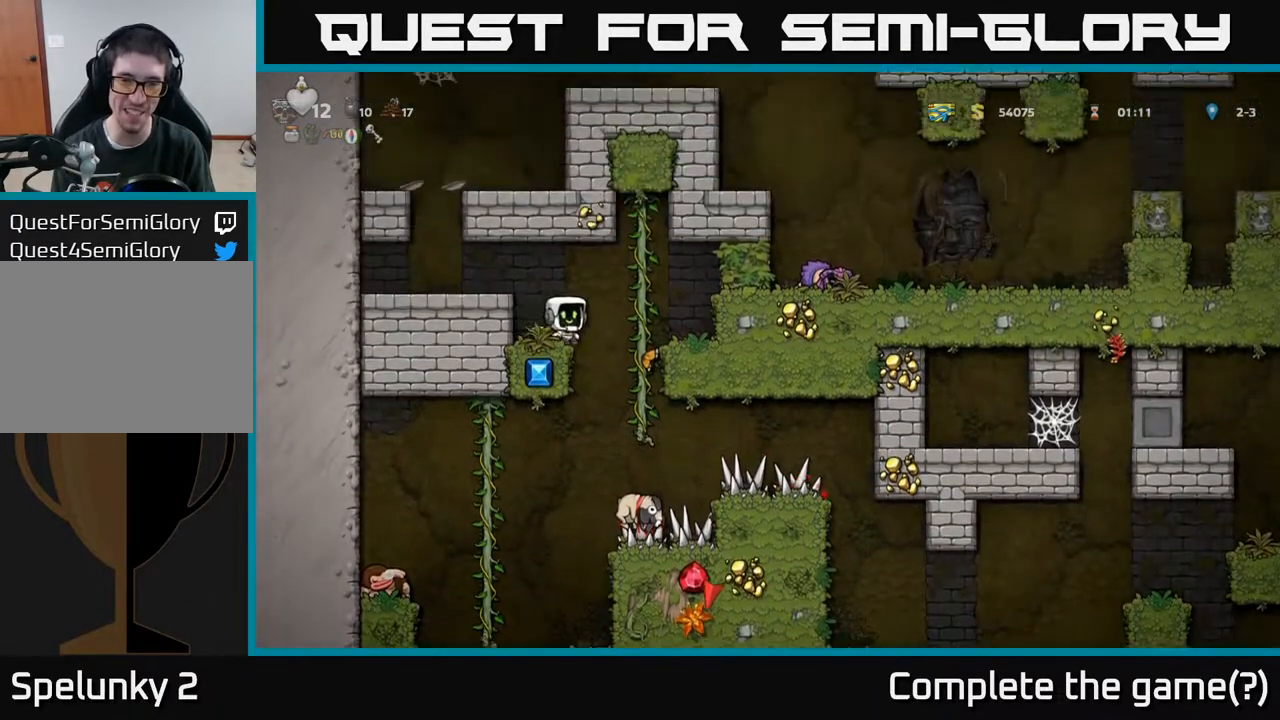
{"buttons": ["DPAD_DOWN"], "left_stick": "center", "right_stick": "center", "events": [[100, "DPAD_RIGHT", "up"], [100, "DPAD_UP", "down"], [233, "DPAD_UP", "up"], [283, "DPAD_DOWN", "down"]]}
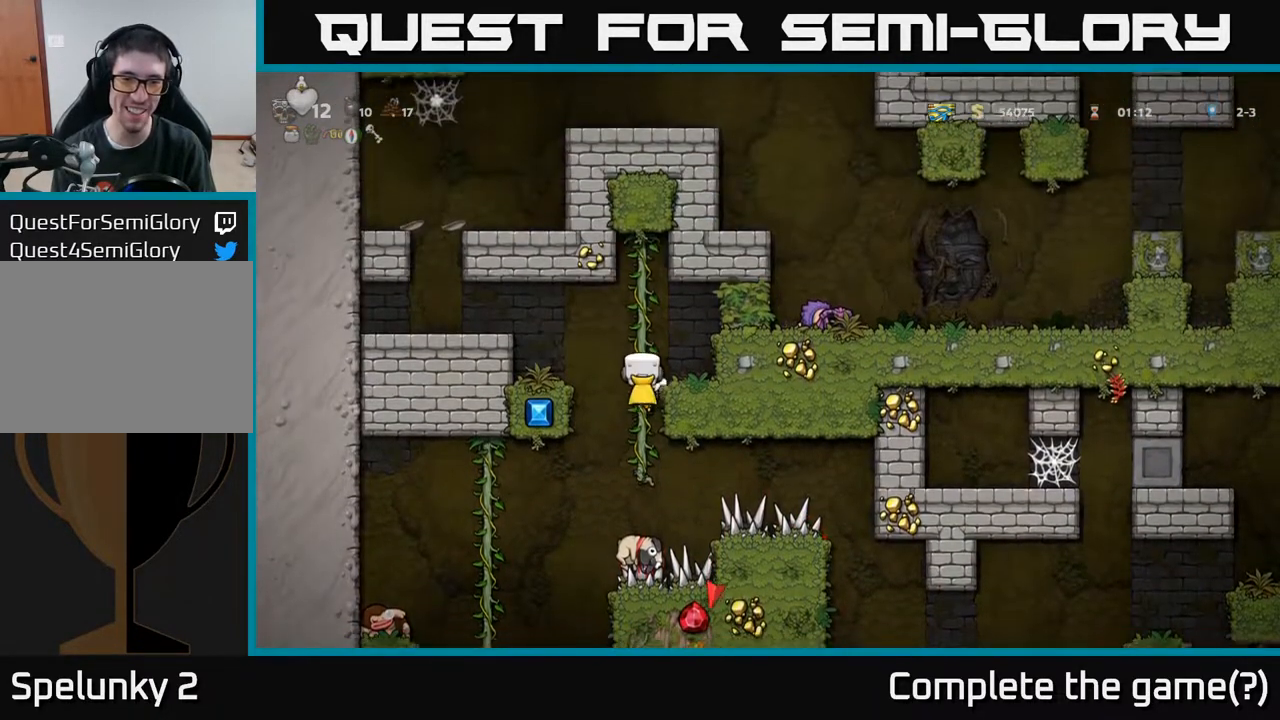
{"buttons": [], "left_stick": "center", "right_stick": "center", "events": [[167, "DPAD_DOWN", "up"], [400, "A", "down"], [483, "A", "up"]]}
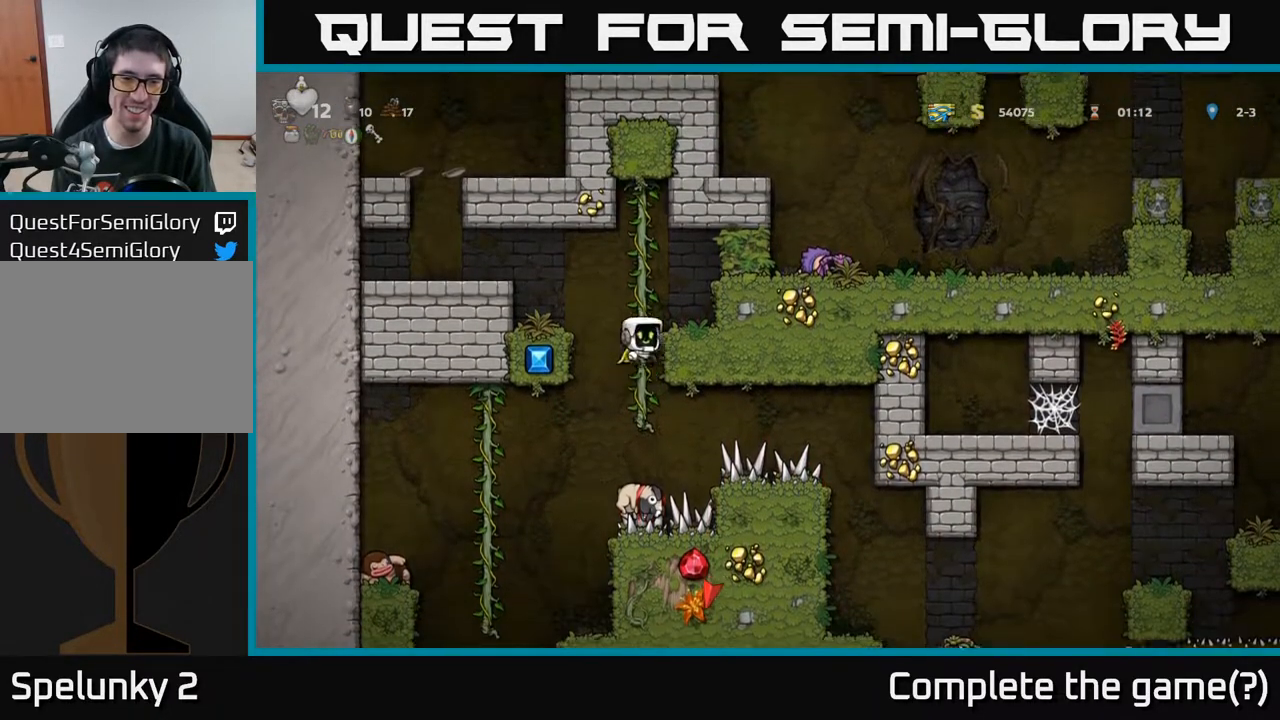
{"buttons": ["A"], "left_stick": "center", "right_stick": "center", "events": [[17, "DPAD_LEFT", "down"], [100, "DPAD_LEFT", "up"], [350, "A", "down"]]}
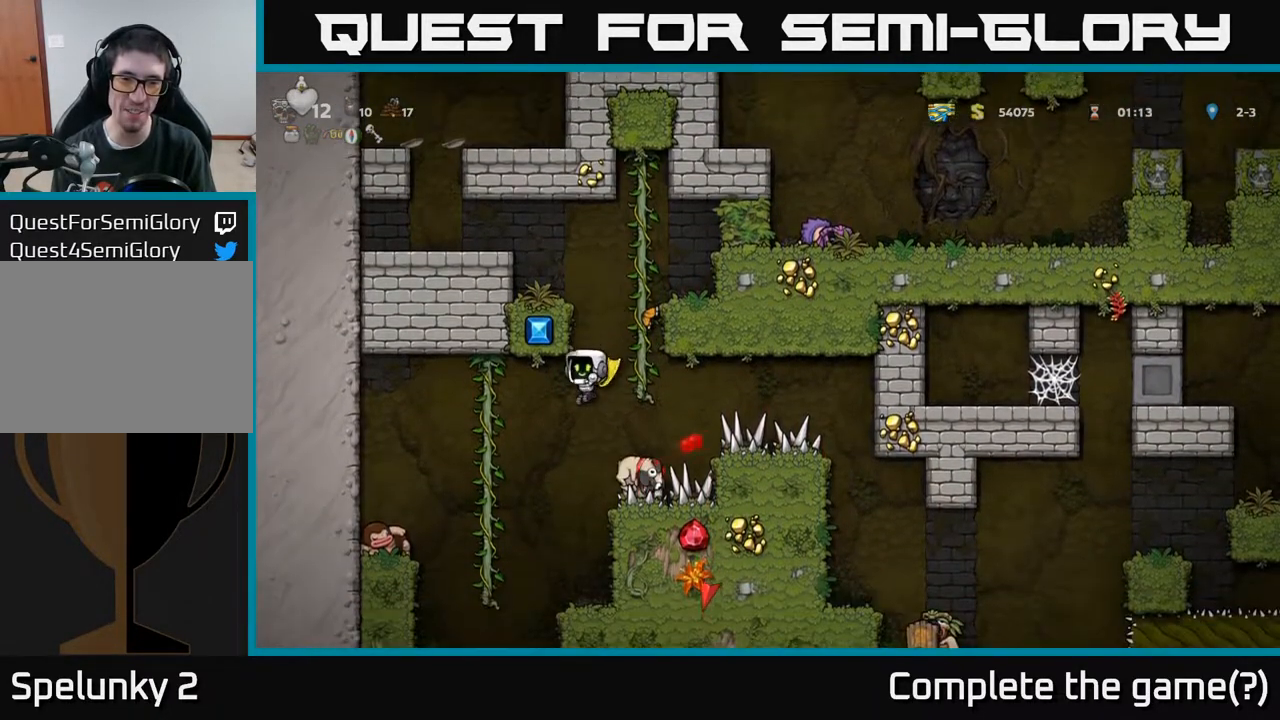
{"buttons": ["A"], "left_stick": "center", "right_stick": "center", "events": [[33, "DPAD_LEFT", "down"], [200, "DPAD_LEFT", "up"]]}
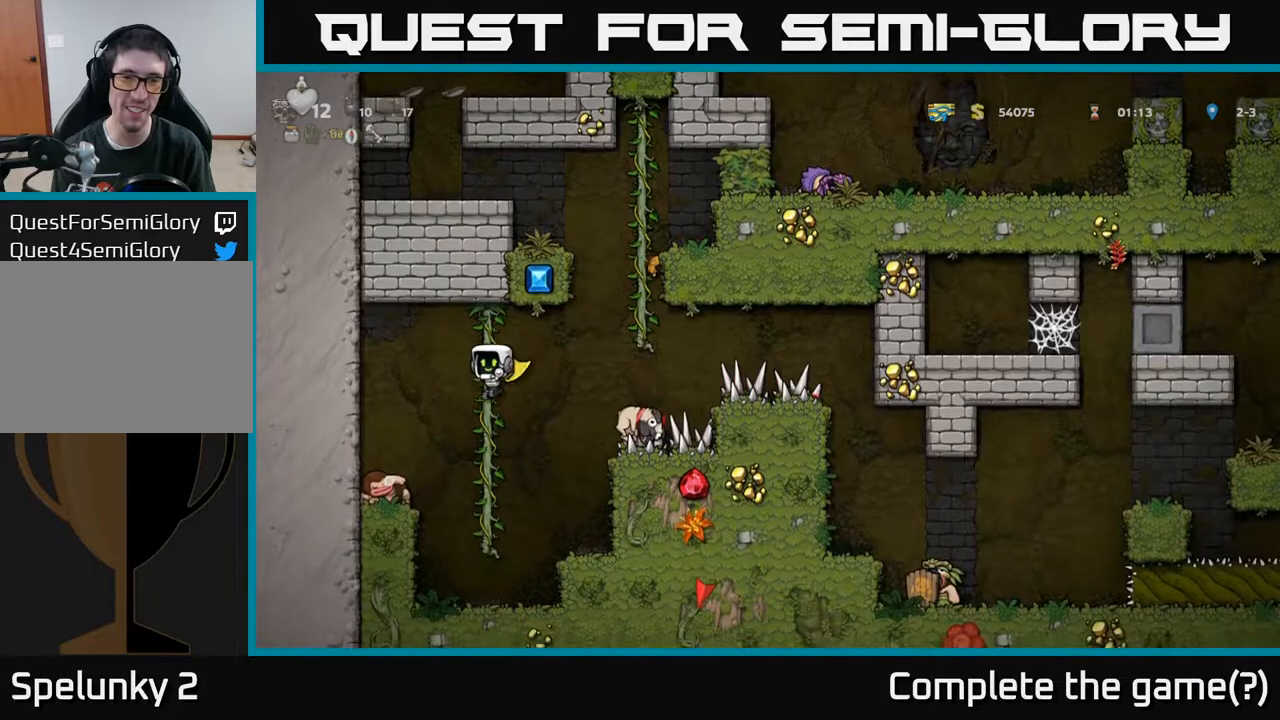
{"buttons": [], "left_stick": "center", "right_stick": "center", "events": [[17, "DPAD_LEFT", "down"], [317, "DPAD_LEFT", "up"], [417, "A", "up"]]}
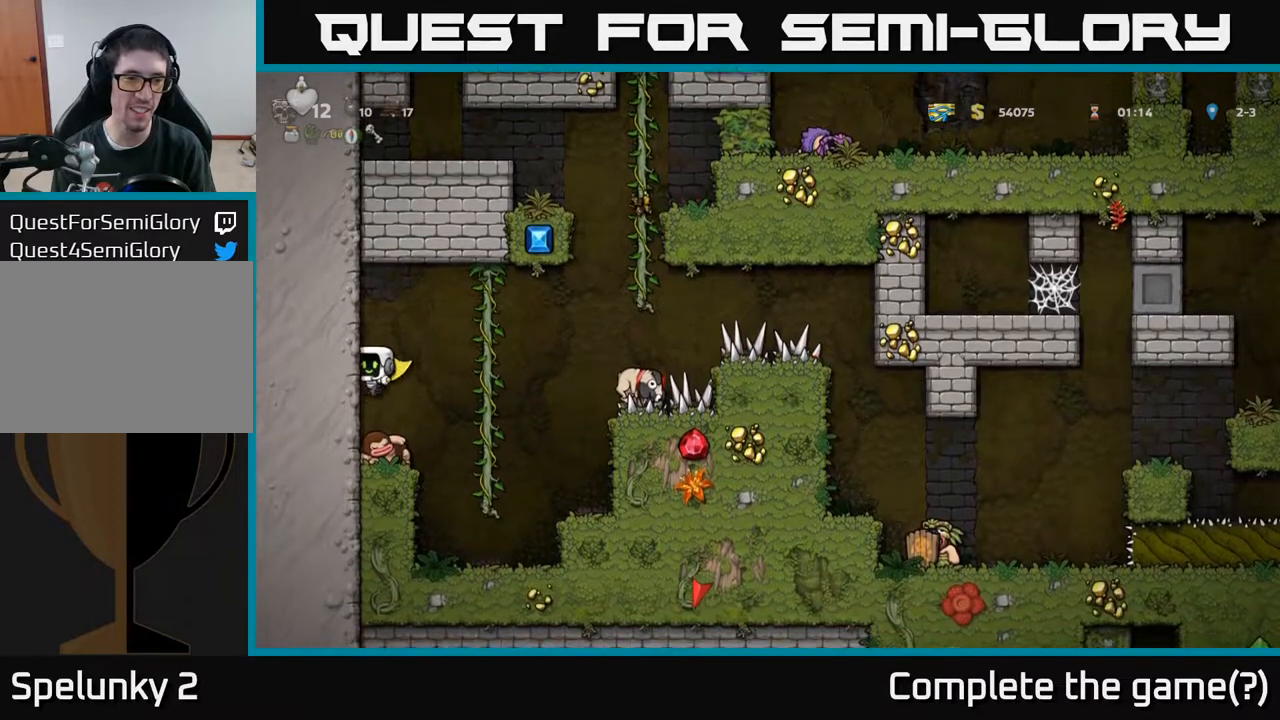
{"buttons": [], "left_stick": "center", "right_stick": "center", "events": []}
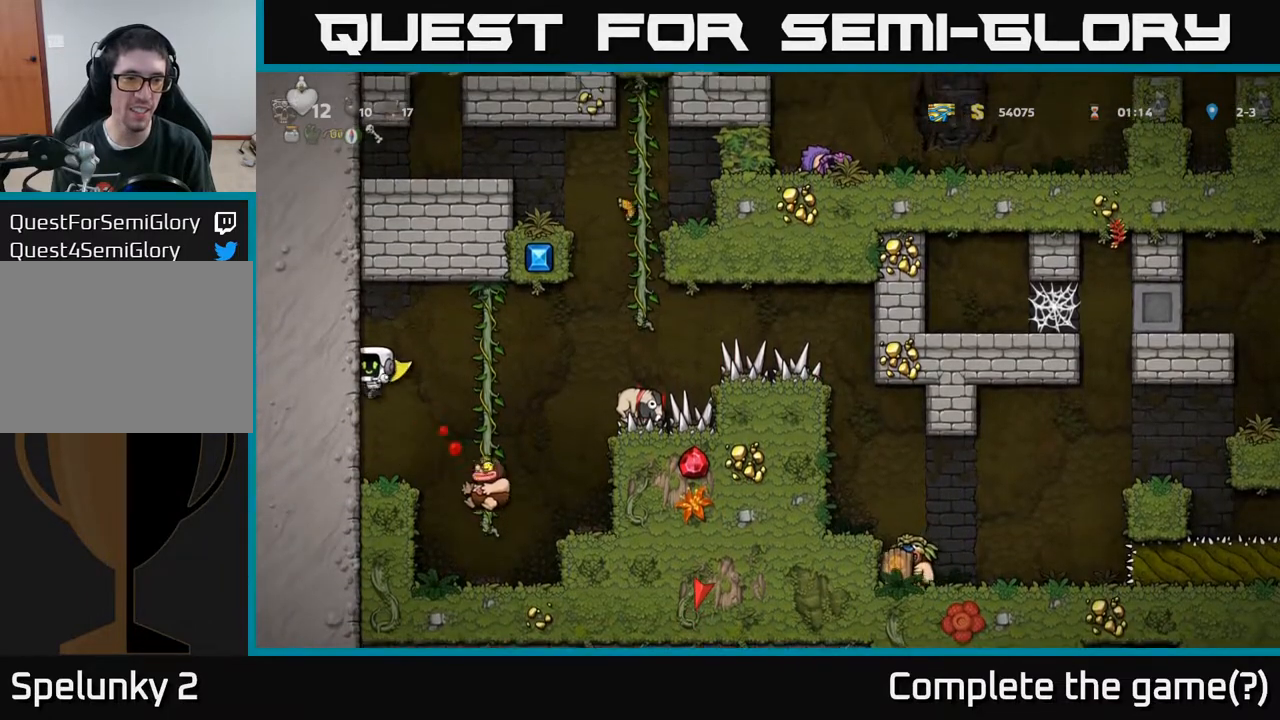
{"buttons": [], "left_stick": "center", "right_stick": "center", "events": [[50, "DPAD_RIGHT", "down"], [350, "DPAD_RIGHT", "up"], [400, "DPAD_LEFT", "down"], [500, "DPAD_LEFT", "up"]]}
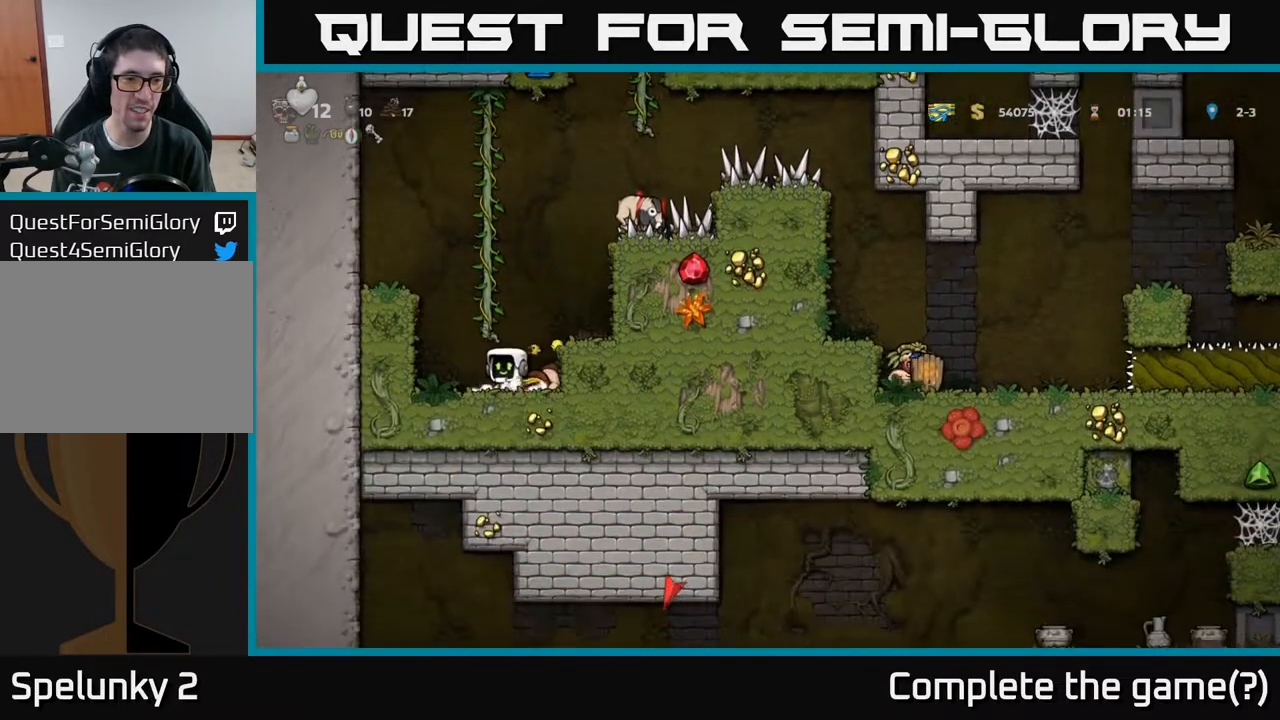
{"buttons": ["DPAD_LEFT"], "left_stick": "center", "right_stick": "center", "events": [[17, "DPAD_RIGHT", "down"], [183, "DPAD_RIGHT", "up"], [217, "DPAD_LEFT", "down"]]}
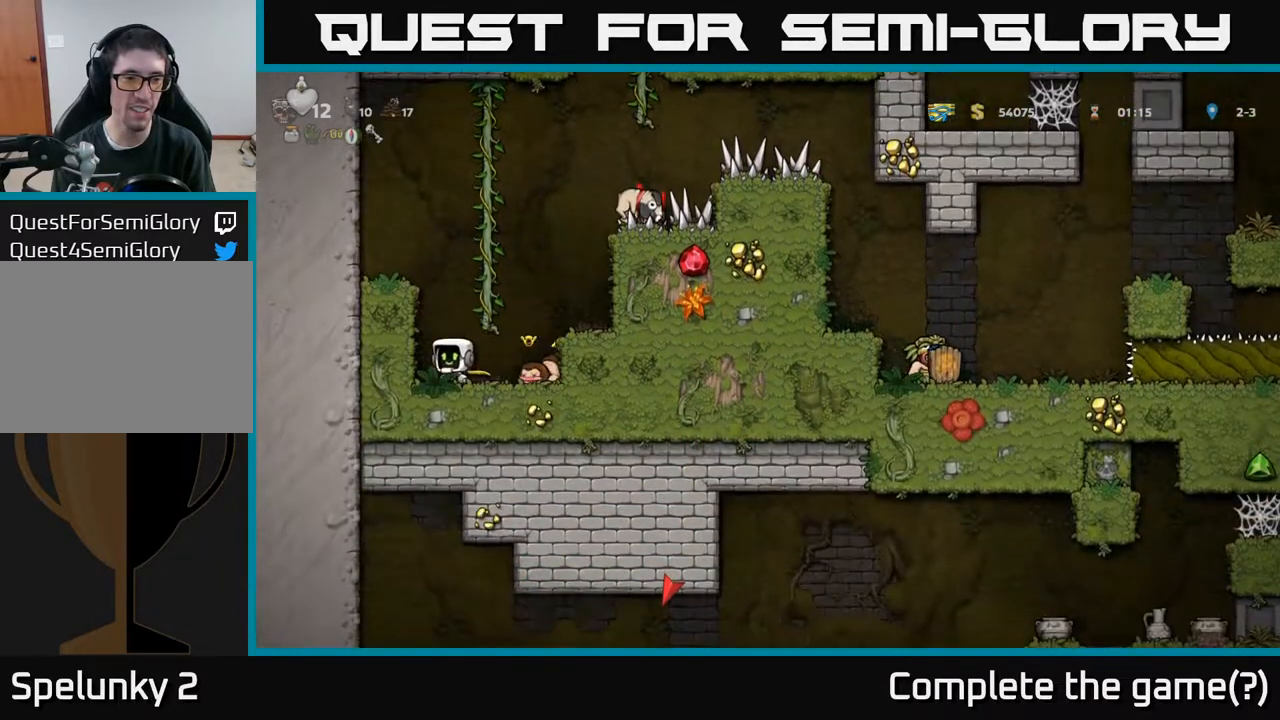
{"buttons": [], "left_stick": "center", "right_stick": "center", "events": [[67, "DPAD_LEFT", "up"], [100, "DPAD_RIGHT", "down"], [167, "DPAD_RIGHT", "up"]]}
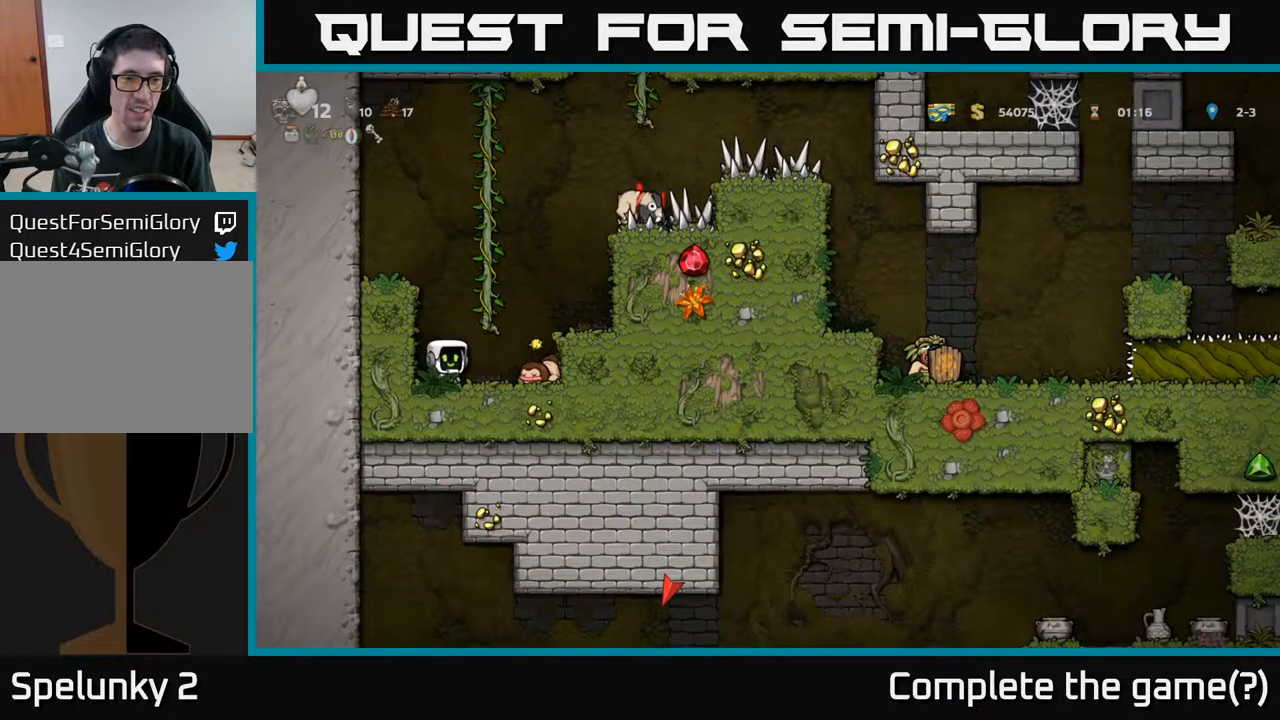
{"buttons": [], "left_stick": "center", "right_stick": "center", "events": []}
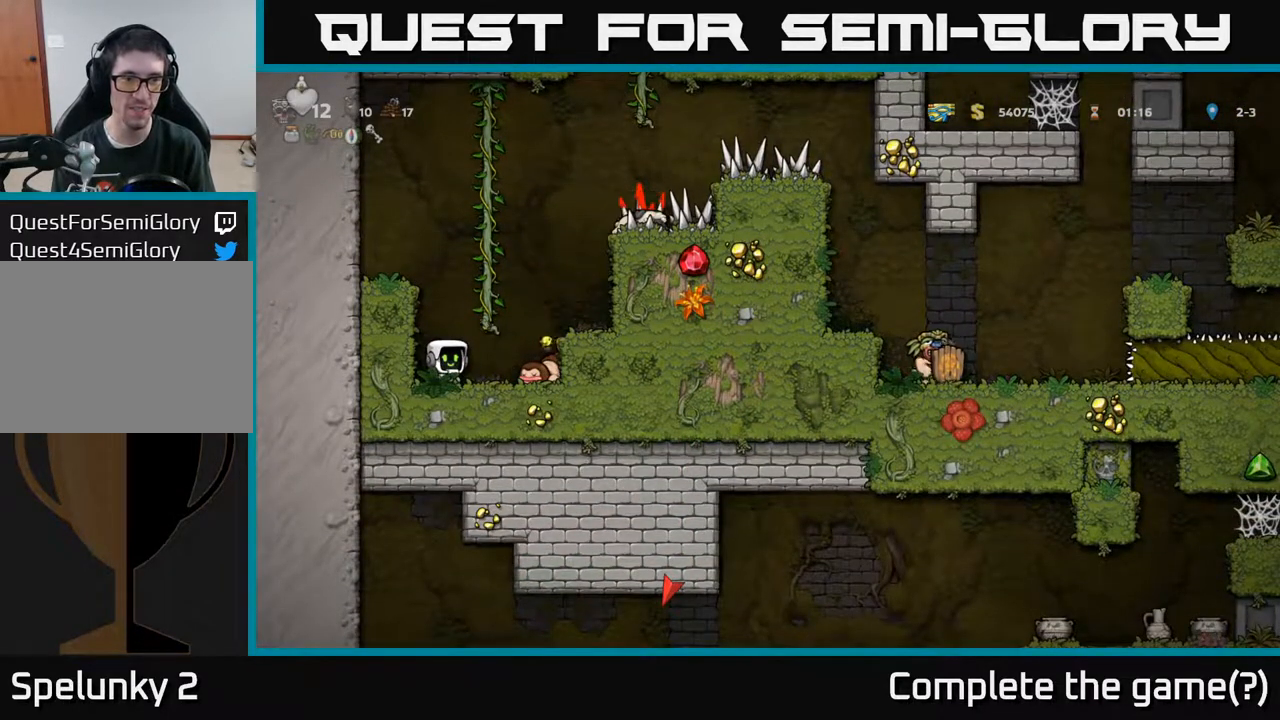
{"buttons": [], "left_stick": "center", "right_stick": "center", "events": []}
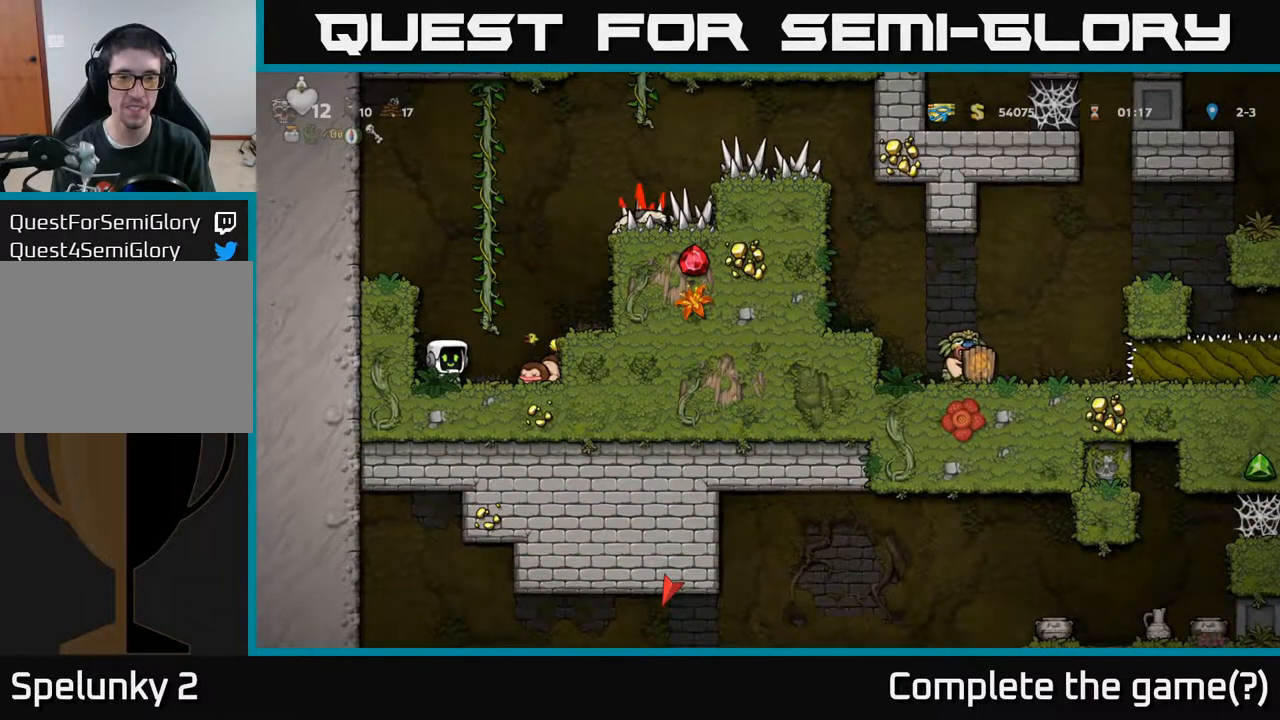
{"buttons": [], "left_stick": "center", "right_stick": "center", "events": []}
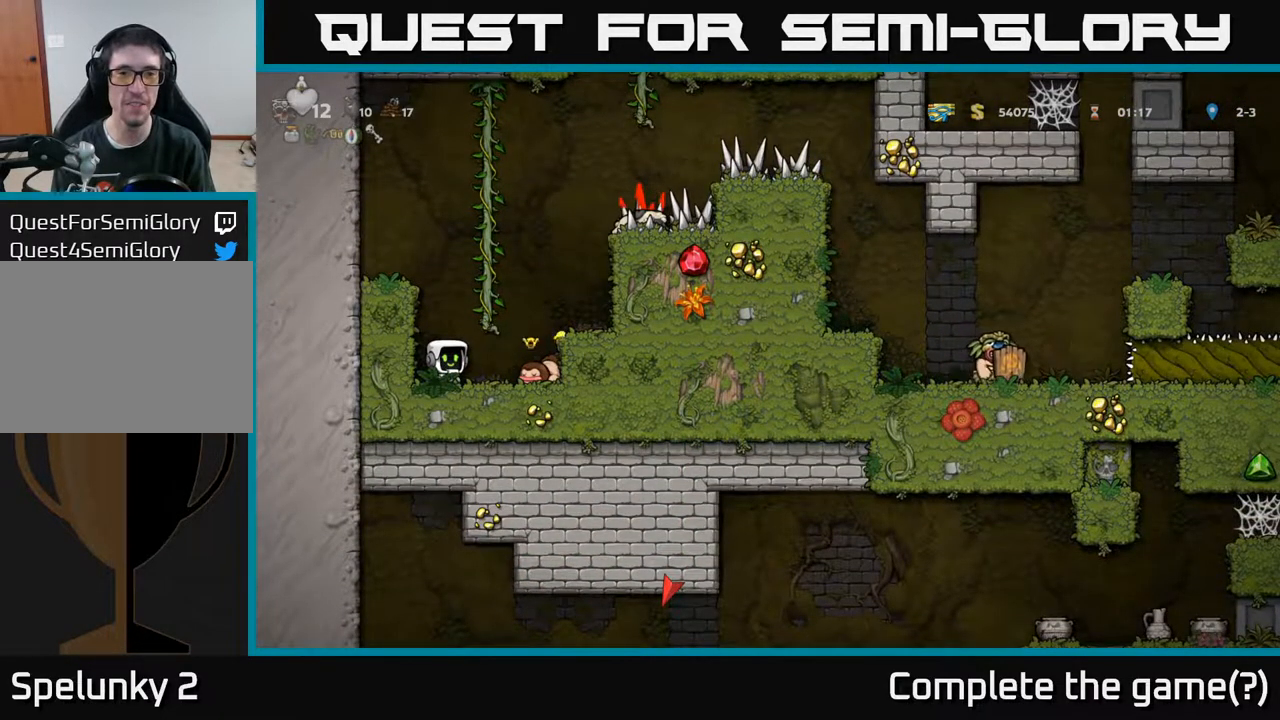
{"buttons": [], "left_stick": "center", "right_stick": "center", "events": []}
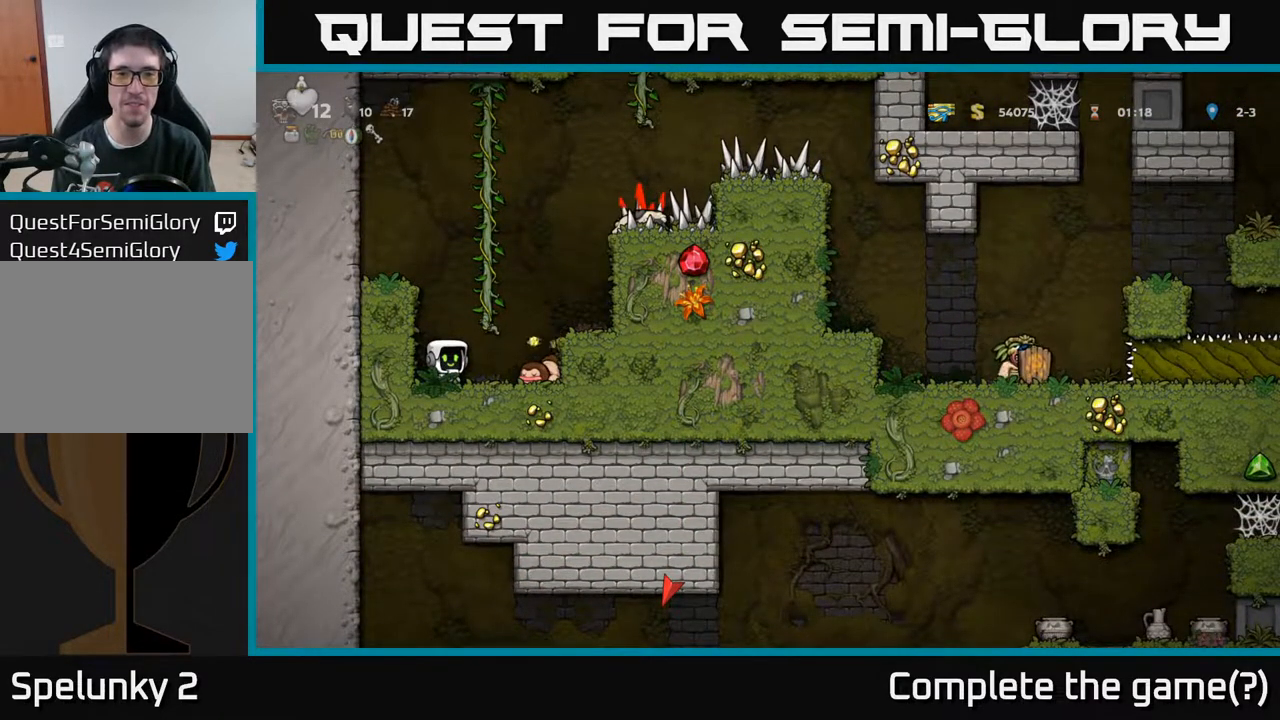
{"buttons": [], "left_stick": "center", "right_stick": "center", "events": []}
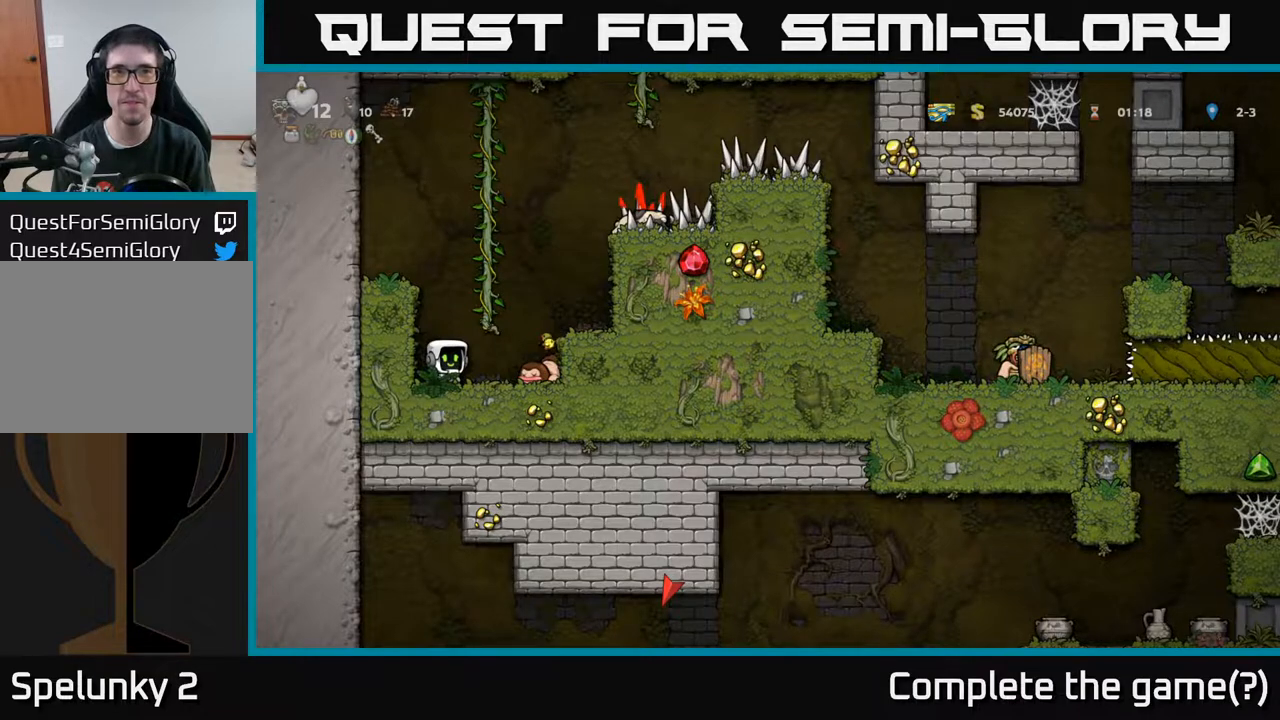
{"buttons": [], "left_stick": "center", "right_stick": "center", "events": []}
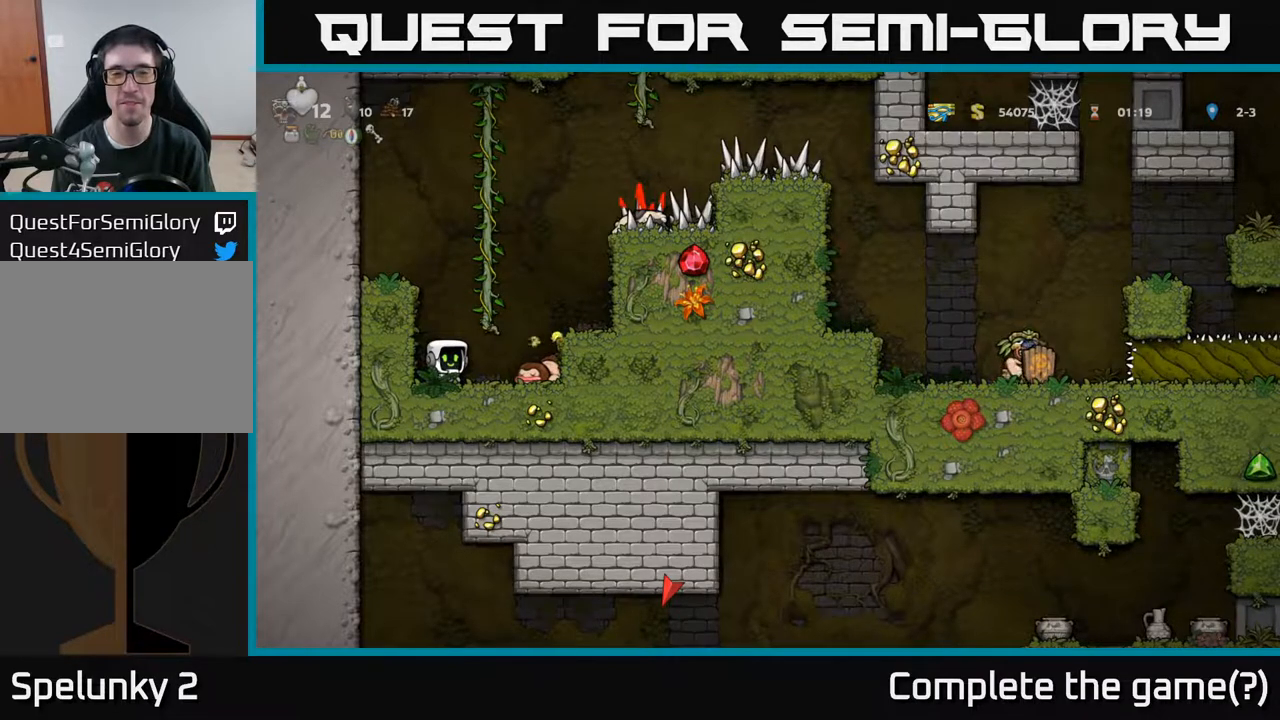
{"buttons": [], "left_stick": "center", "right_stick": "center", "events": []}
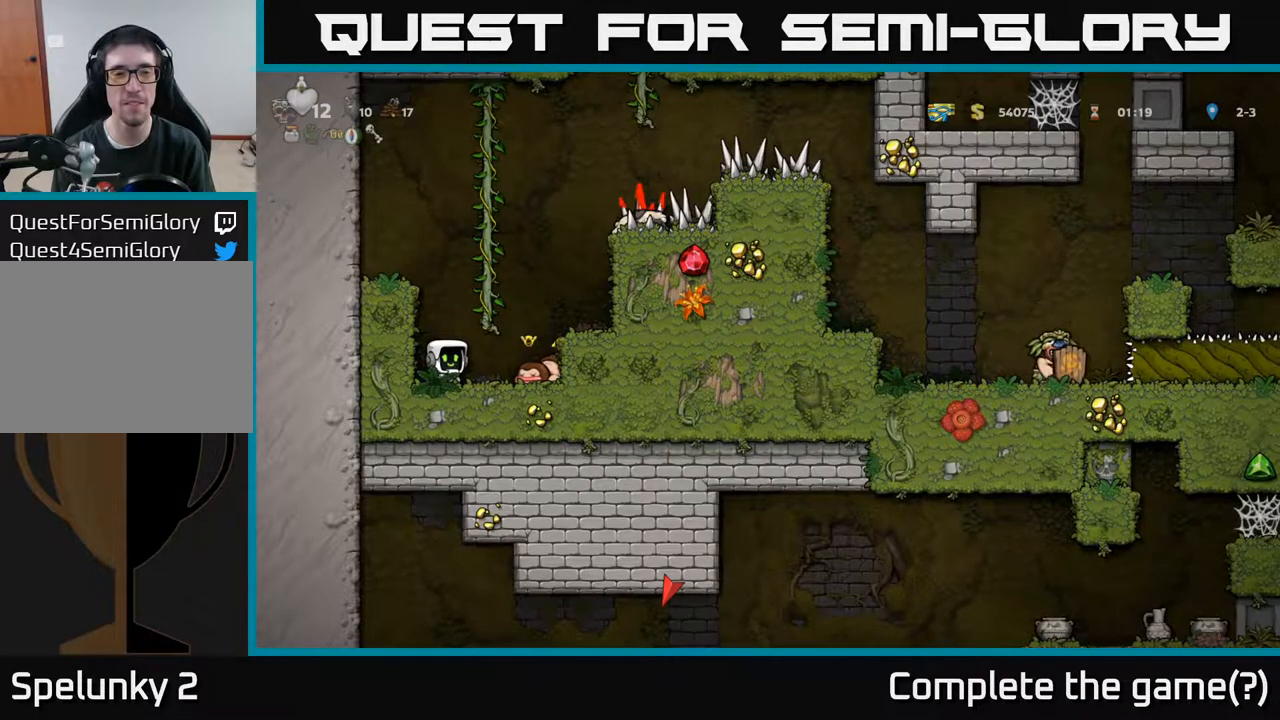
{"buttons": ["DPAD_RIGHT"], "left_stick": "center", "right_stick": "center", "events": [[83, "X", "down"], [200, "X", "up"], [217, "DPAD_RIGHT", "down"]]}
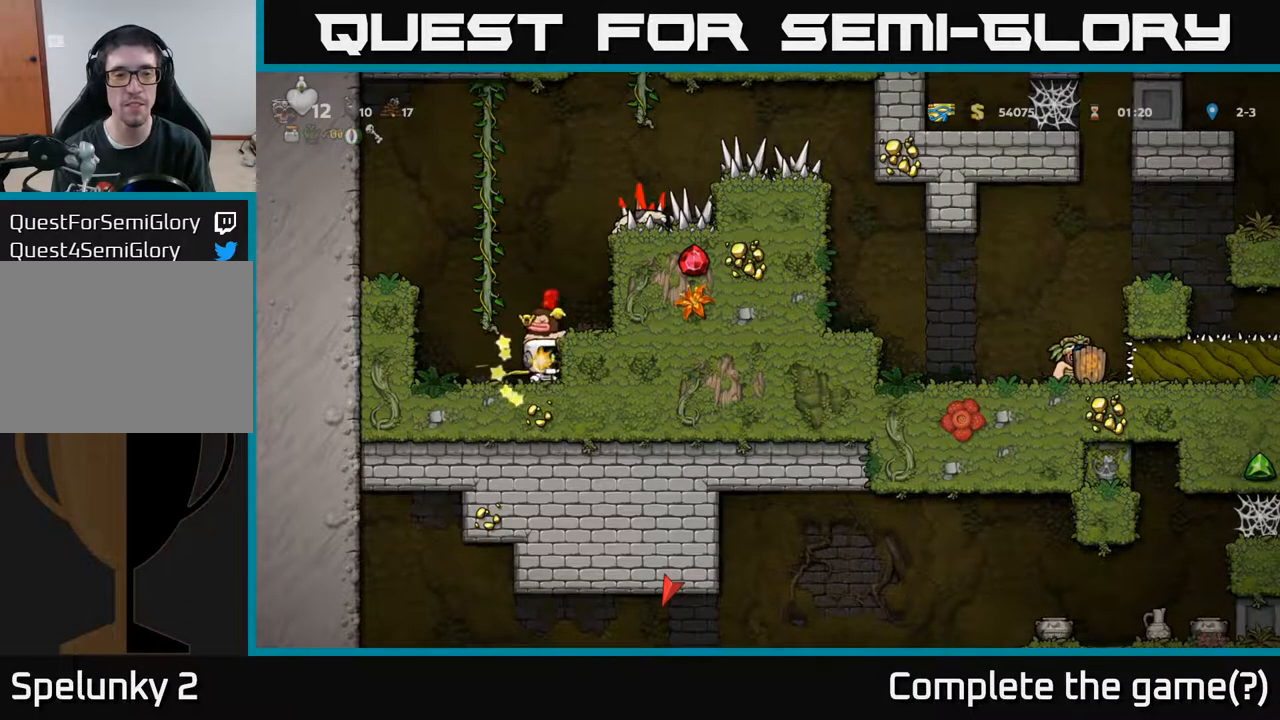
{"buttons": ["A", "DPAD_RIGHT"], "left_stick": "center", "right_stick": "center", "events": [[100, "DPAD_RIGHT", "up"], [167, "DPAD_LEFT", "down"], [300, "DPAD_LEFT", "up"], [317, "DPAD_RIGHT", "down"], [483, "A", "down"]]}
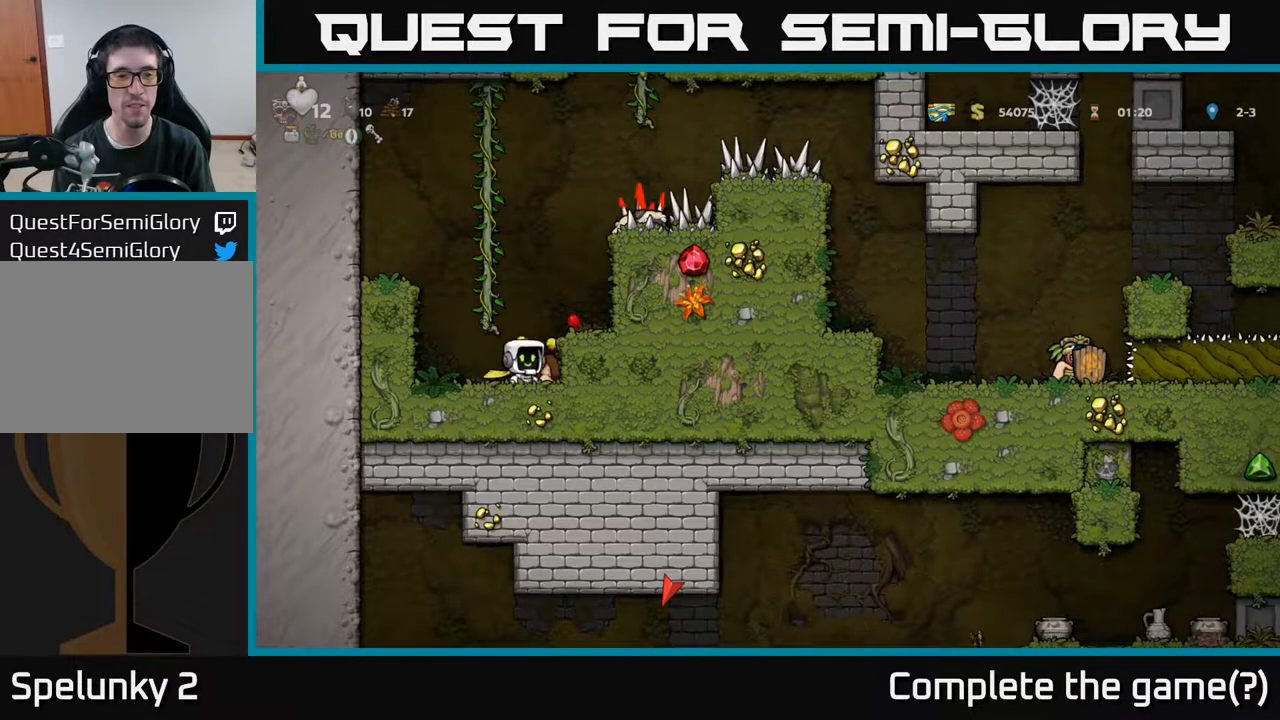
{"buttons": ["DPAD_LEFT"], "left_stick": "center", "right_stick": "center", "events": [[83, "A", "up"], [233, "DPAD_RIGHT", "up"], [267, "DPAD_LEFT", "down"]]}
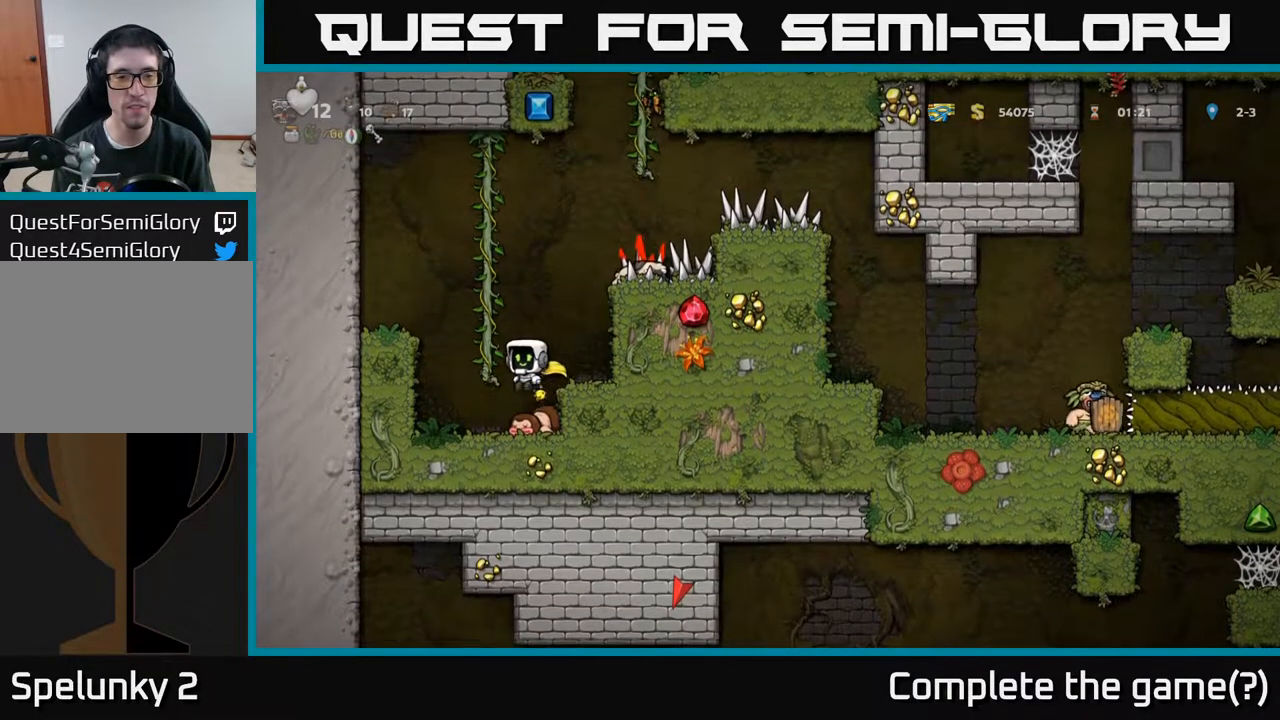
{"buttons": [], "left_stick": "center", "right_stick": "center", "events": [[167, "DPAD_LEFT", "up"], [333, "DPAD_RIGHT", "down"], [383, "DPAD_RIGHT", "up"]]}
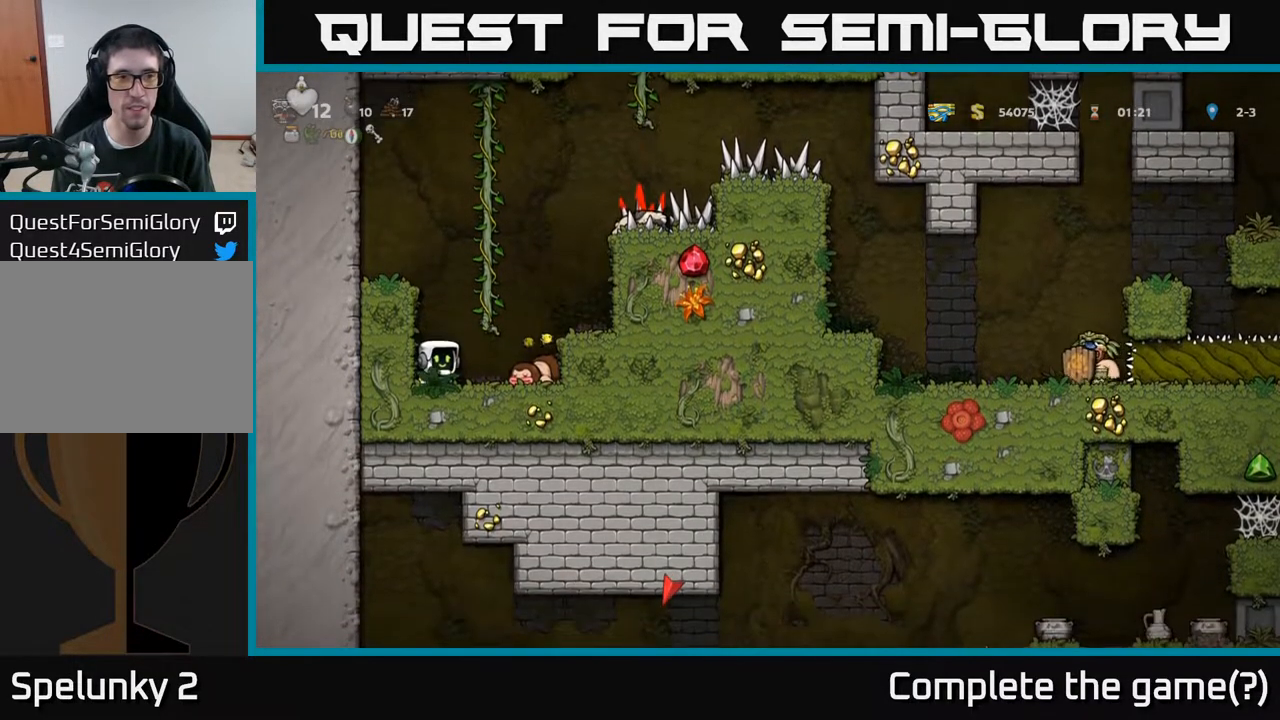
{"buttons": [], "left_stick": "center", "right_stick": "center", "events": []}
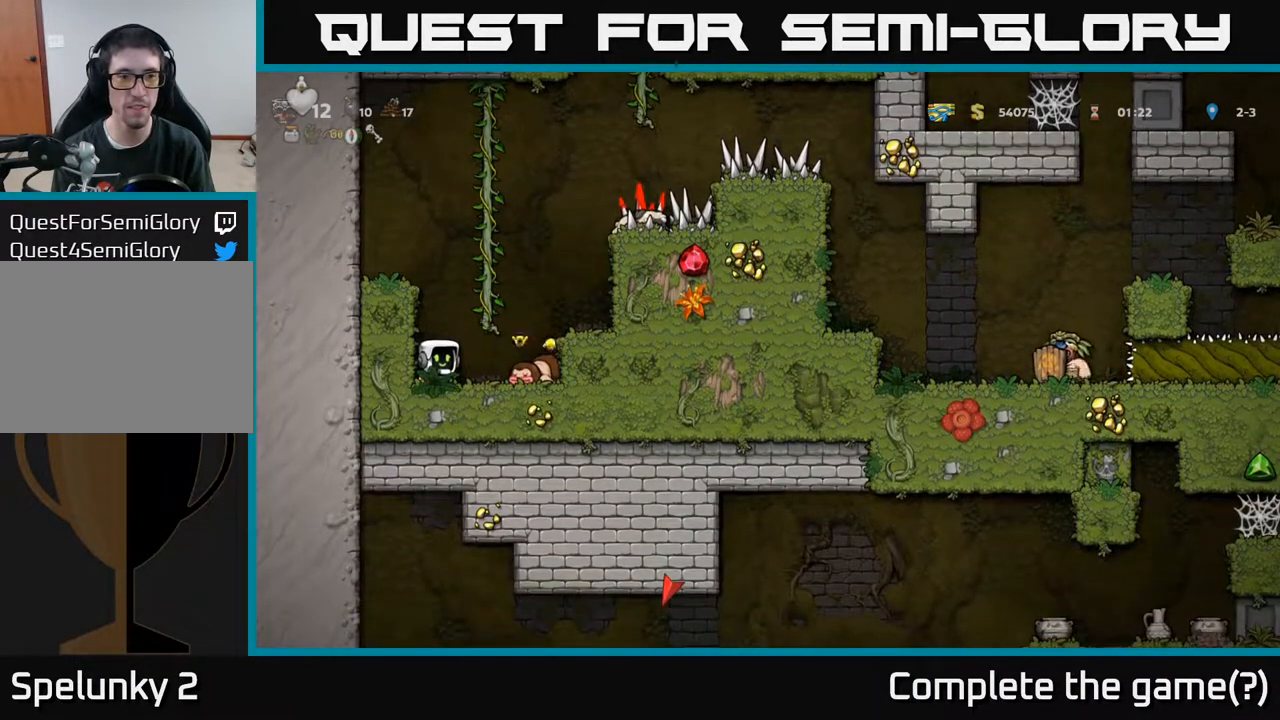
{"buttons": [], "left_stick": "center", "right_stick": "center", "events": []}
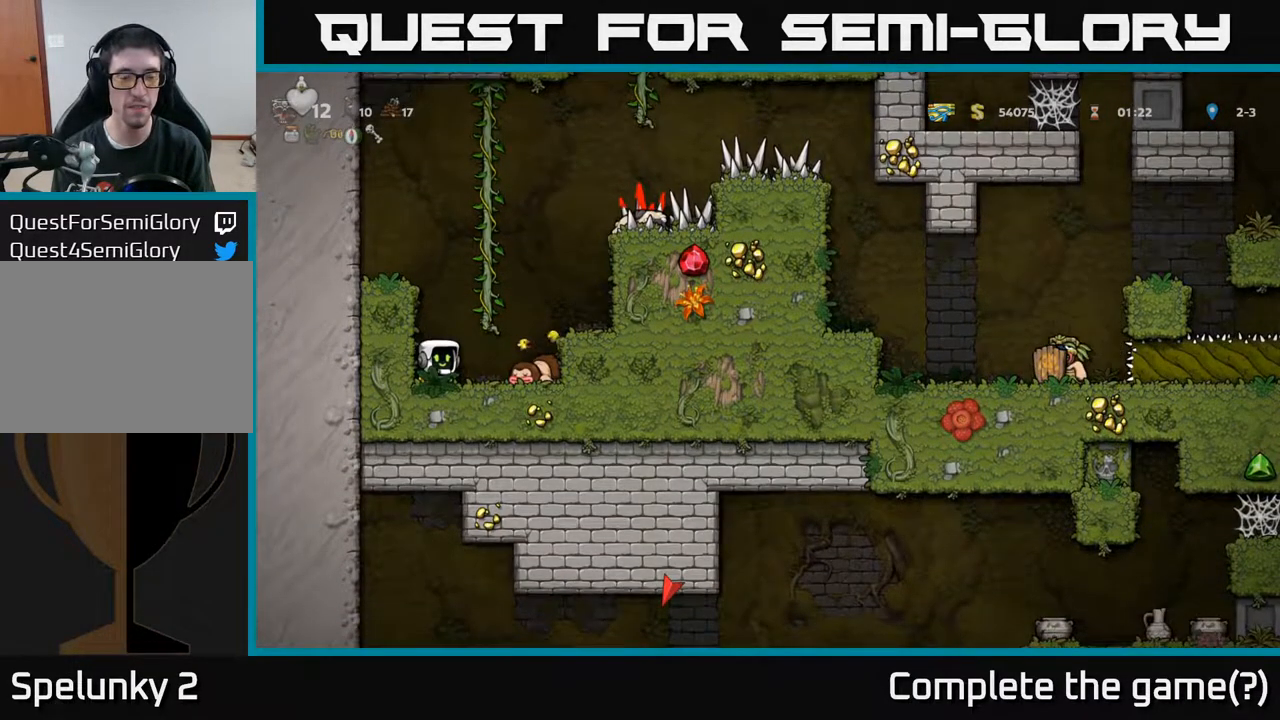
{"buttons": [], "left_stick": "center", "right_stick": "center", "events": []}
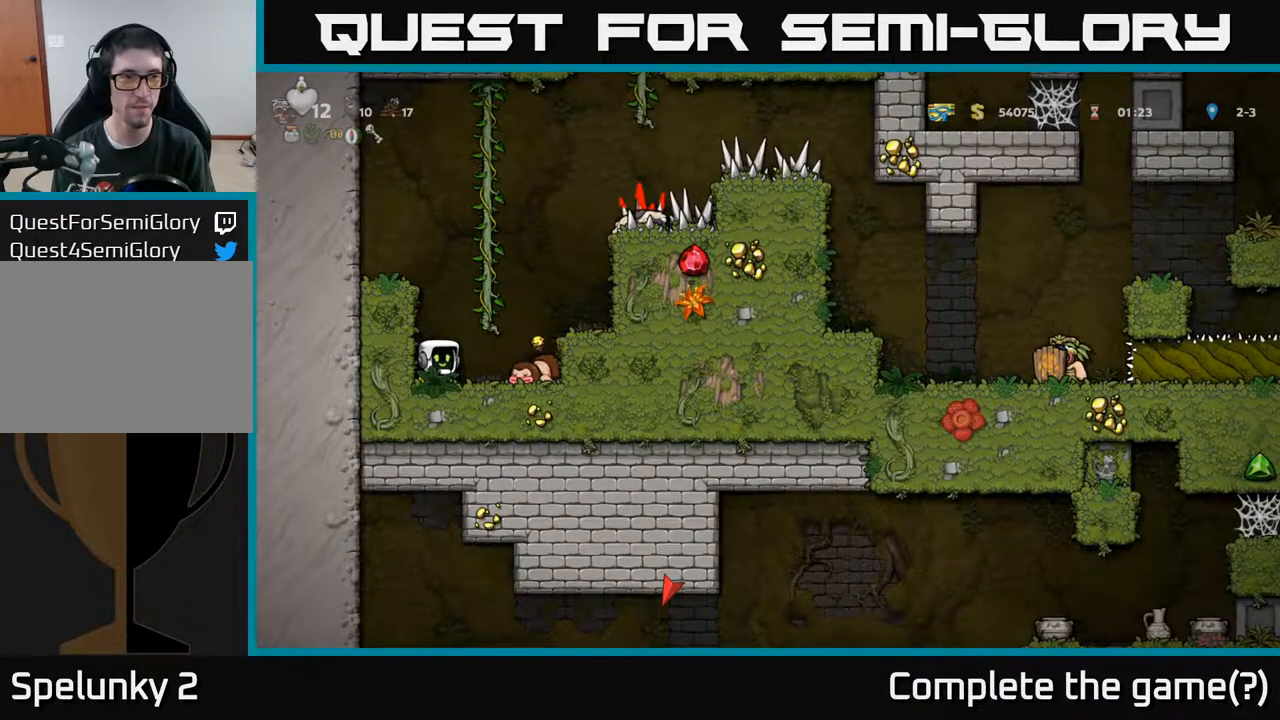
{"buttons": [], "left_stick": "center", "right_stick": "center", "events": []}
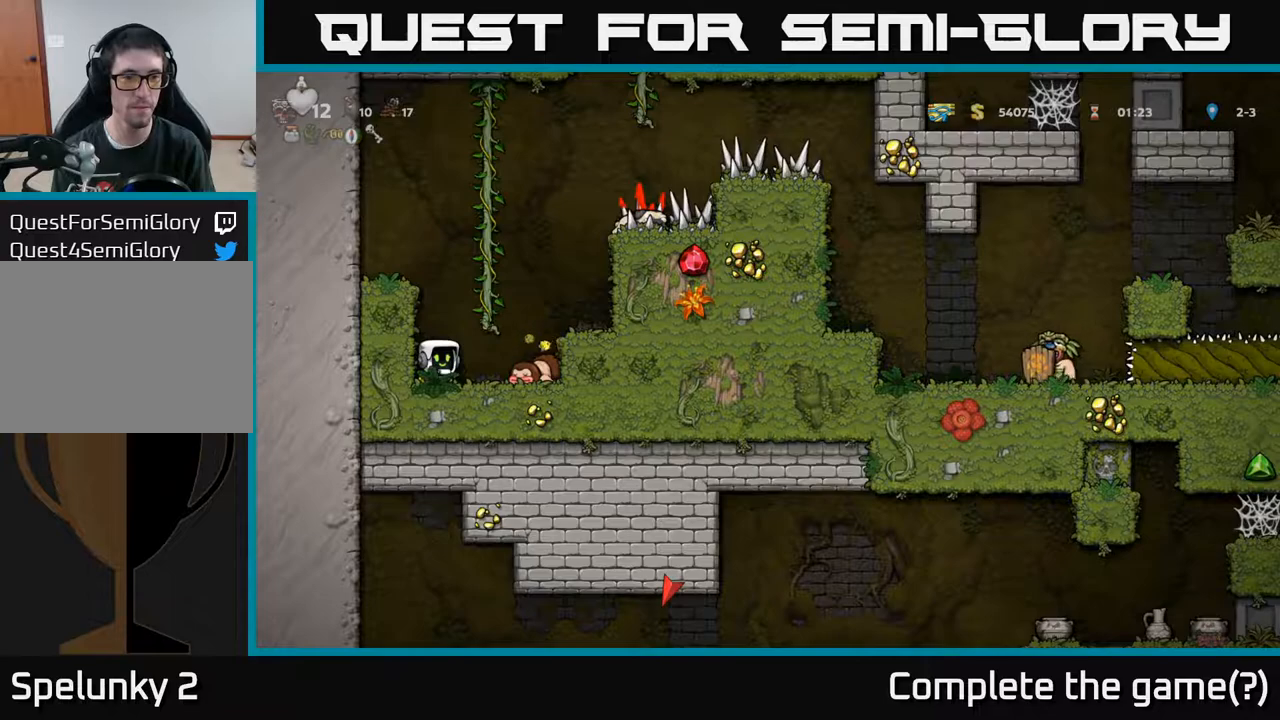
{"buttons": ["DPAD_UP"], "left_stick": "center", "right_stick": "center", "events": [[217, "A", "down"], [233, "DPAD_RIGHT", "down"], [333, "DPAD_RIGHT", "up"], [350, "DPAD_UP", "down"], [367, "A", "up"]]}
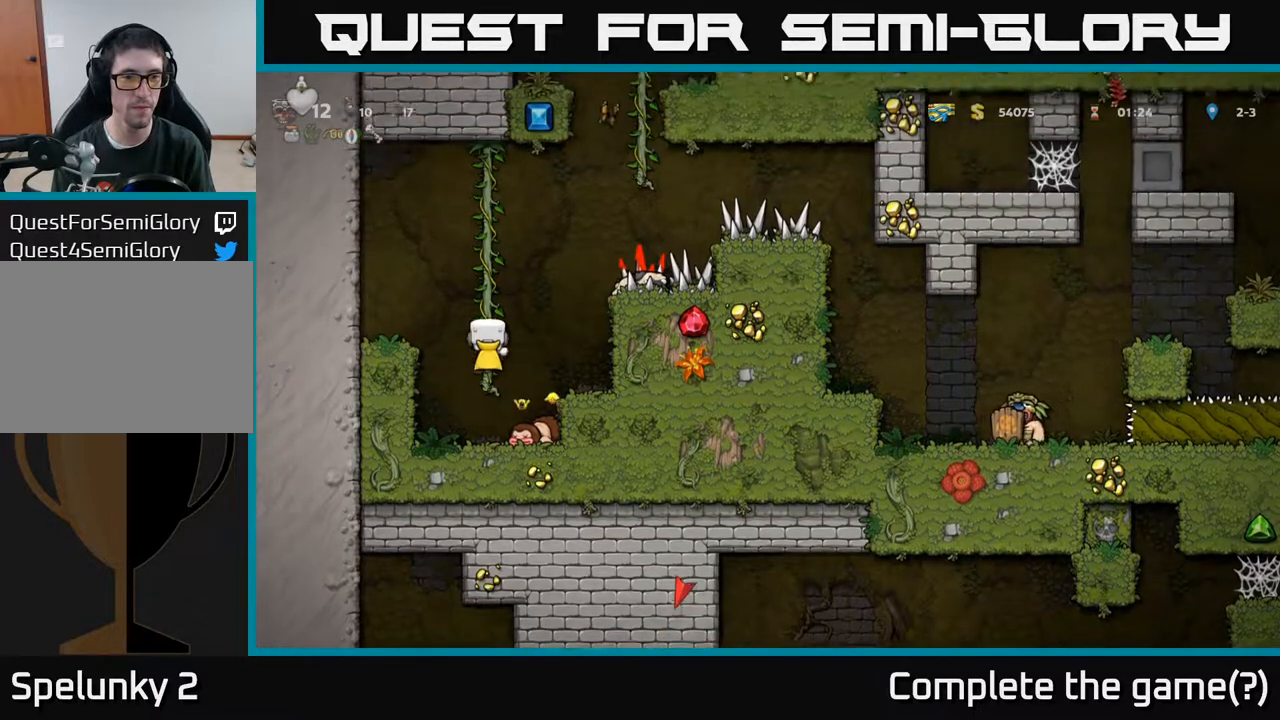
{"buttons": [], "left_stick": "center", "right_stick": "center", "events": [[83, "DPAD_UP", "up"]]}
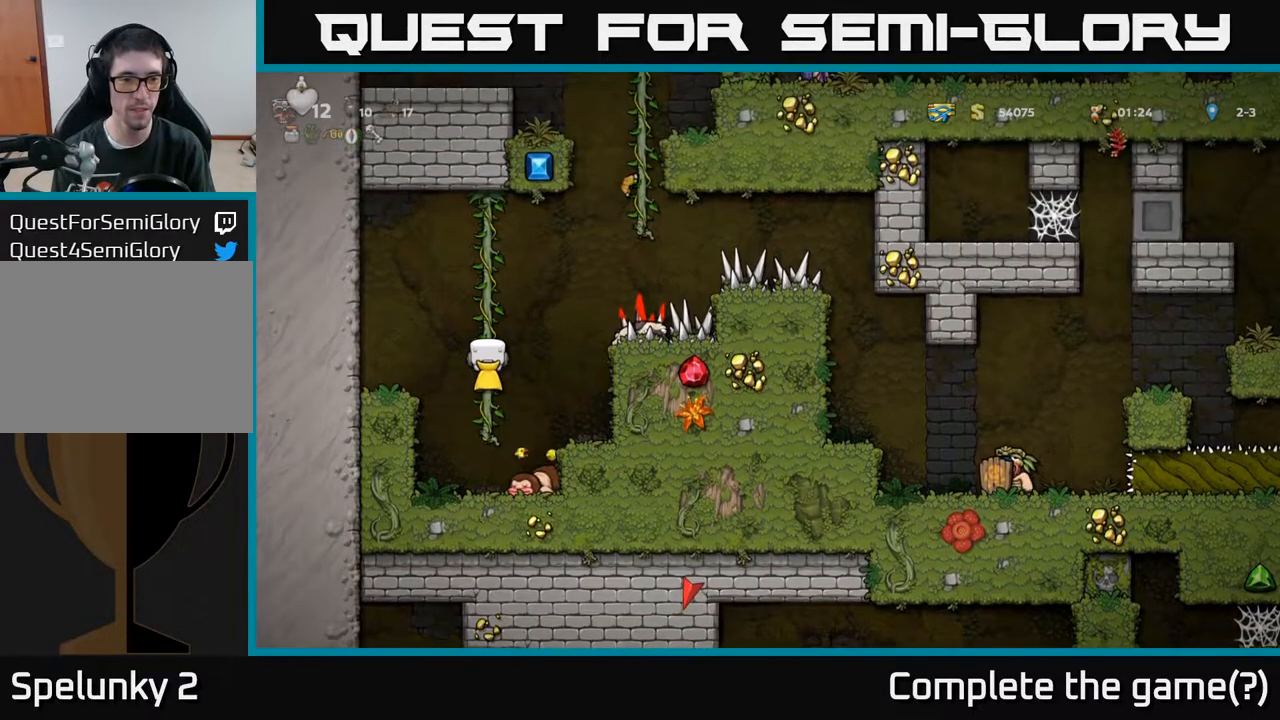
{"buttons": ["A"], "left_stick": "center", "right_stick": "center", "events": [[17, "A", "down"], [83, "DPAD_RIGHT", "down"], [150, "DPAD_RIGHT", "up"], [200, "A", "up"], [267, "A", "down"]]}